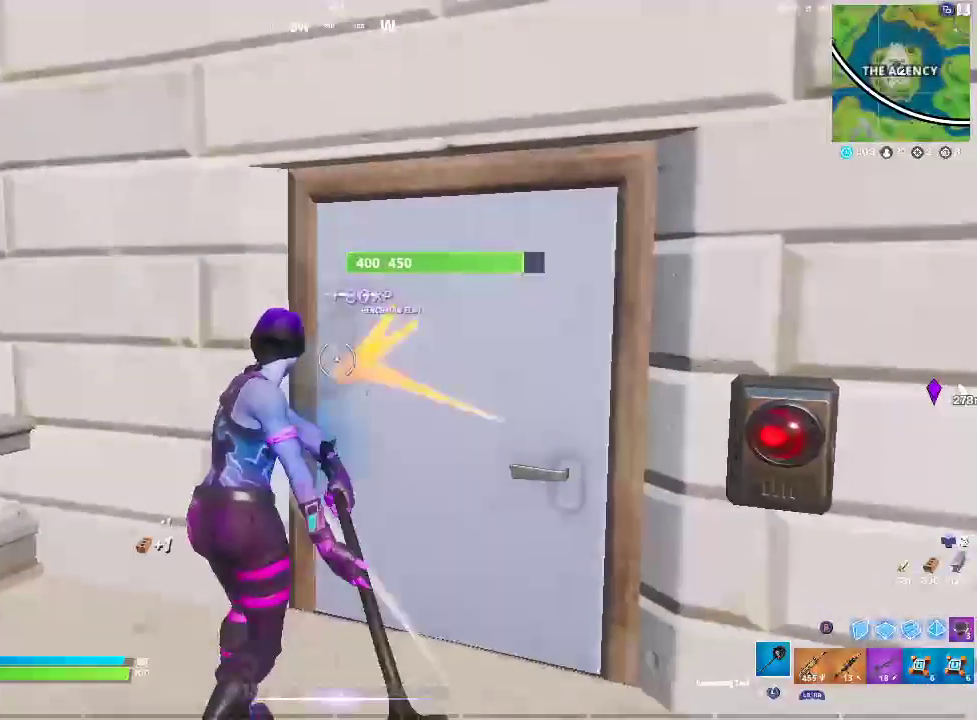
Gameplay with a controller (PlayStation layout); each line is a JSON object with the inputs held at the frame after it. "events" lists button and stick changes between this image and that frame as [ms after this image, input, new state], when the widget could be followed in between. Not read: DPAD_LEFT DPAD_UP HOME L1 SELECT START.
{"buttons": ["R2"], "left_stick": "down-left", "right_stick": "center", "events": [[283, "right_stick", "right"], [400, "right_stick", "up-right"], [450, "right_stick", "center"], [467, "left_stick", "down-left"]]}
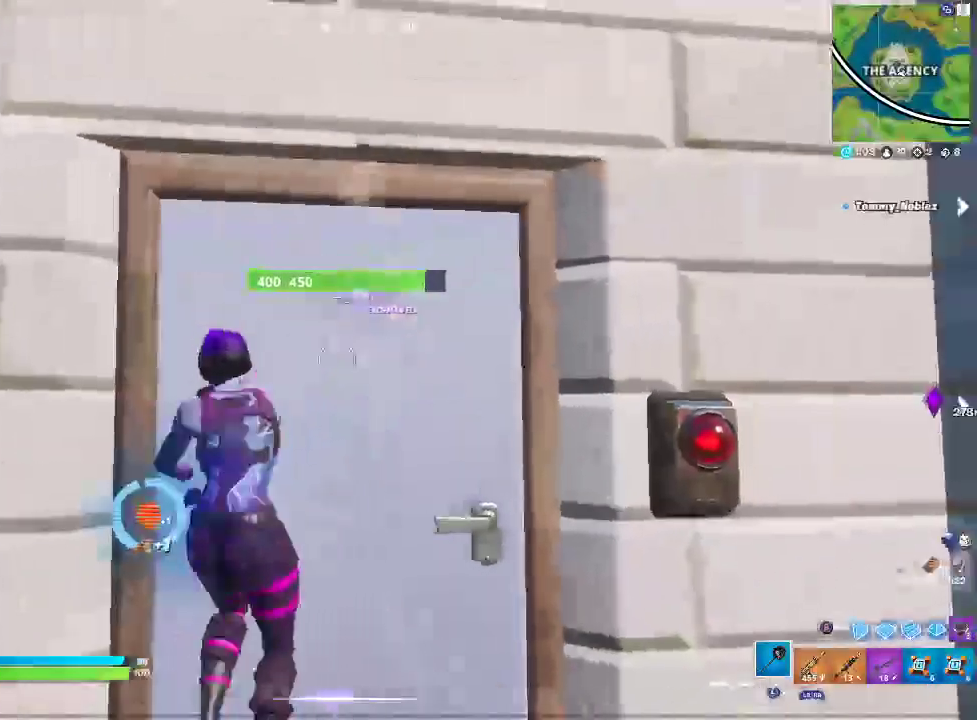
{"buttons": ["R2"], "left_stick": "down-left", "right_stick": "center", "events": [[117, "right_stick", "down"], [250, "left_stick", "center"], [283, "right_stick", "center"], [300, "left_stick", "down-left"]]}
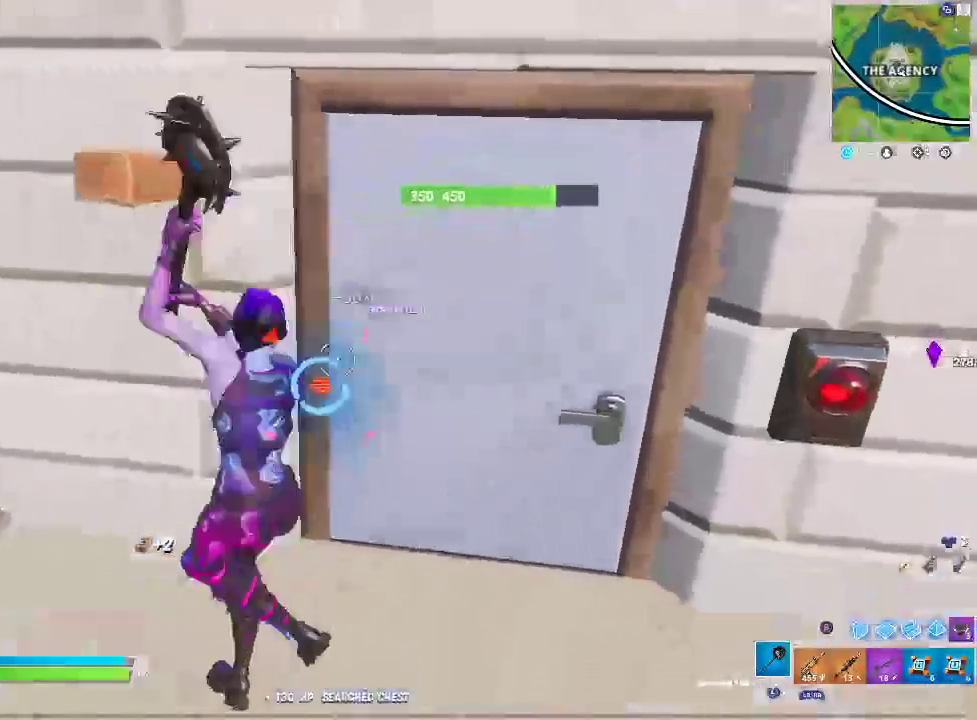
{"buttons": ["R2"], "left_stick": "down-right", "right_stick": "center", "events": [[250, "left_stick", "down"], [367, "left_stick", "down-right"]]}
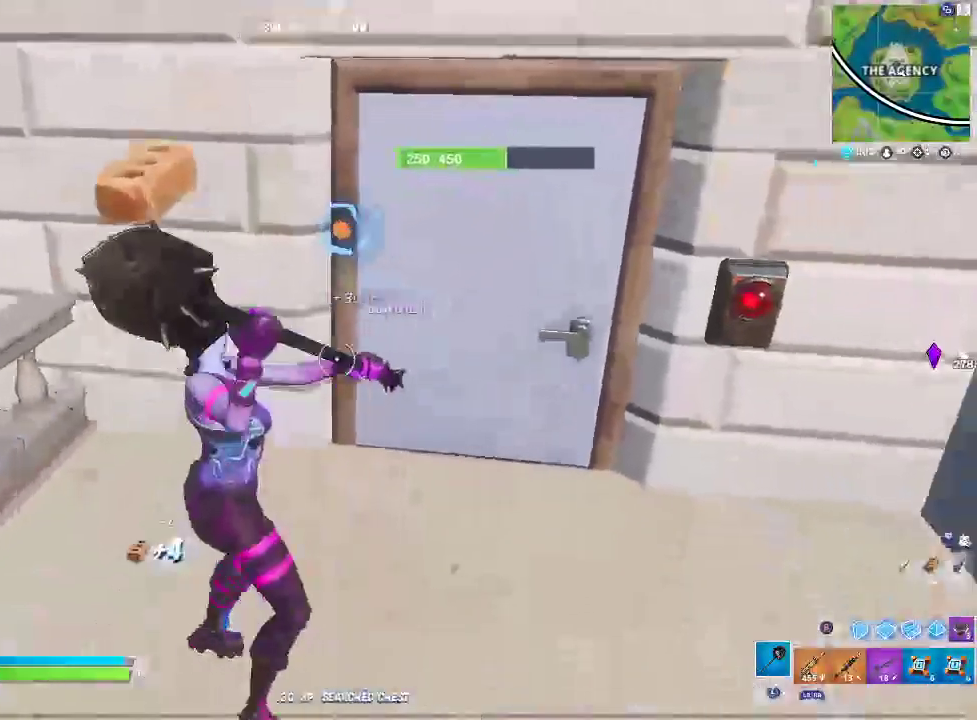
{"buttons": ["R2"], "left_stick": "up-left", "right_stick": "center", "events": [[17, "left_stick", "right"], [150, "left_stick", "up-left"], [383, "left_stick", "left"], [483, "left_stick", "up-left"]]}
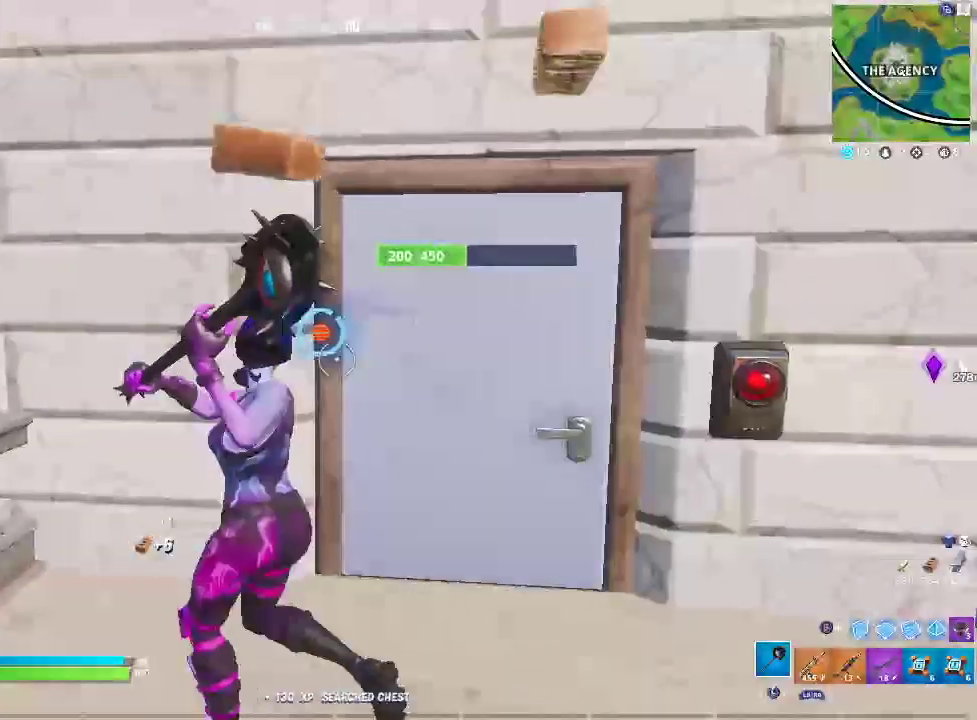
{"buttons": ["R2"], "left_stick": "down", "right_stick": "center", "events": [[67, "left_stick", "up"], [117, "left_stick", "up-right"], [250, "left_stick", "right"], [317, "left_stick", "down-right"], [383, "left_stick", "down"]]}
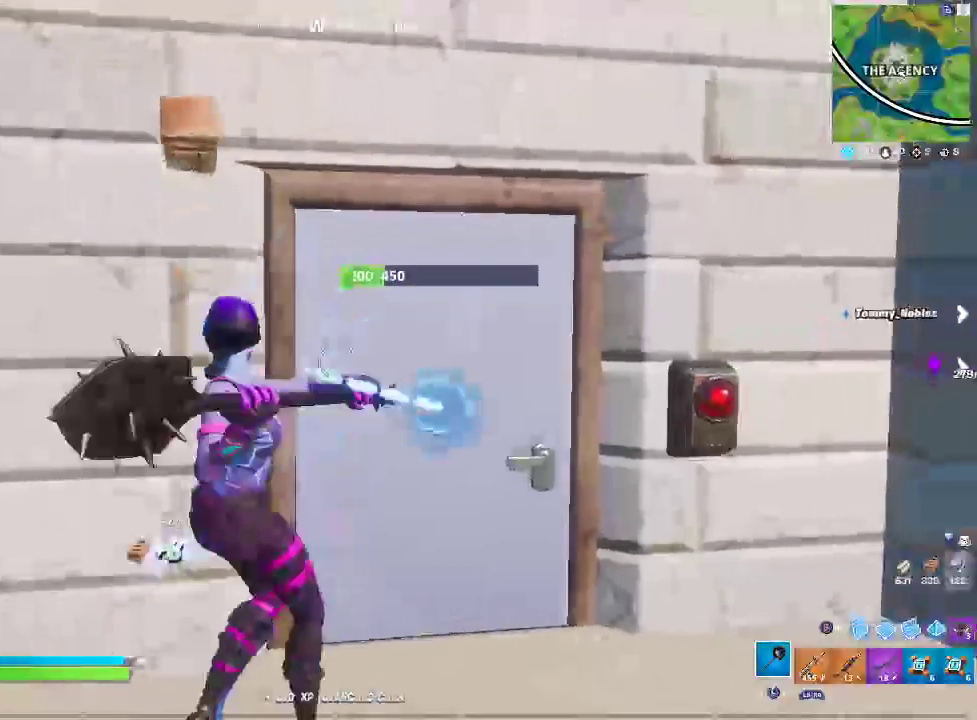
{"buttons": ["R2"], "left_stick": "right", "right_stick": "center", "events": [[17, "left_stick", "down-left"], [183, "right_stick", "right"], [233, "left_stick", "down"], [267, "right_stick", "center"], [417, "left_stick", "down-right"], [500, "left_stick", "right"]]}
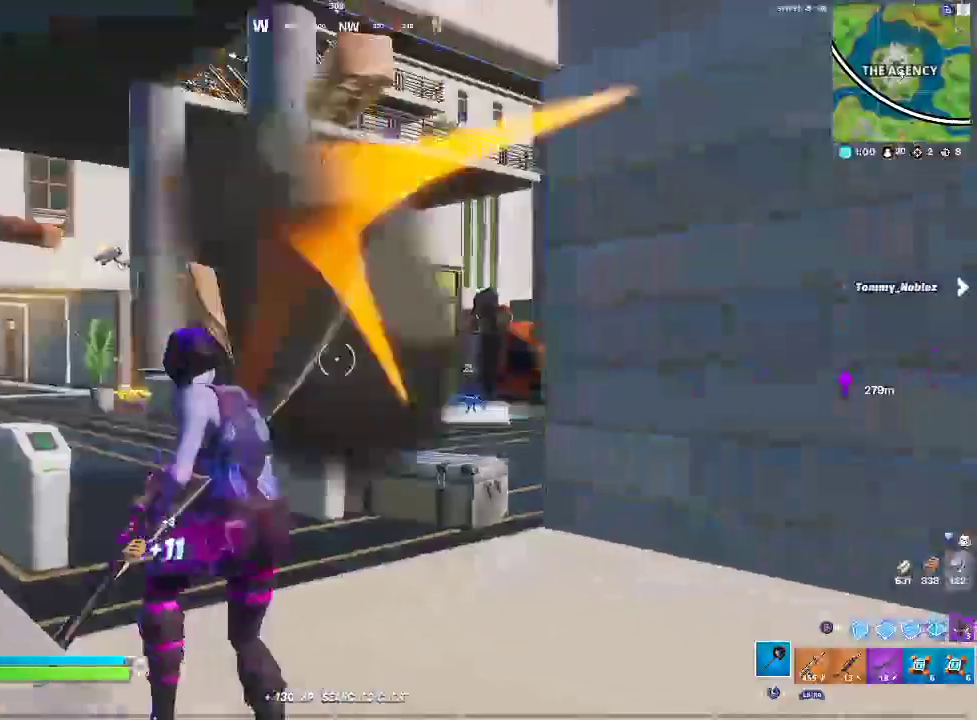
{"buttons": [], "left_stick": "up", "right_stick": "center", "events": [[217, "R2", "up"], [233, "left_stick", "down-left"], [383, "left_stick", "up-right"], [467, "left_stick", "up"]]}
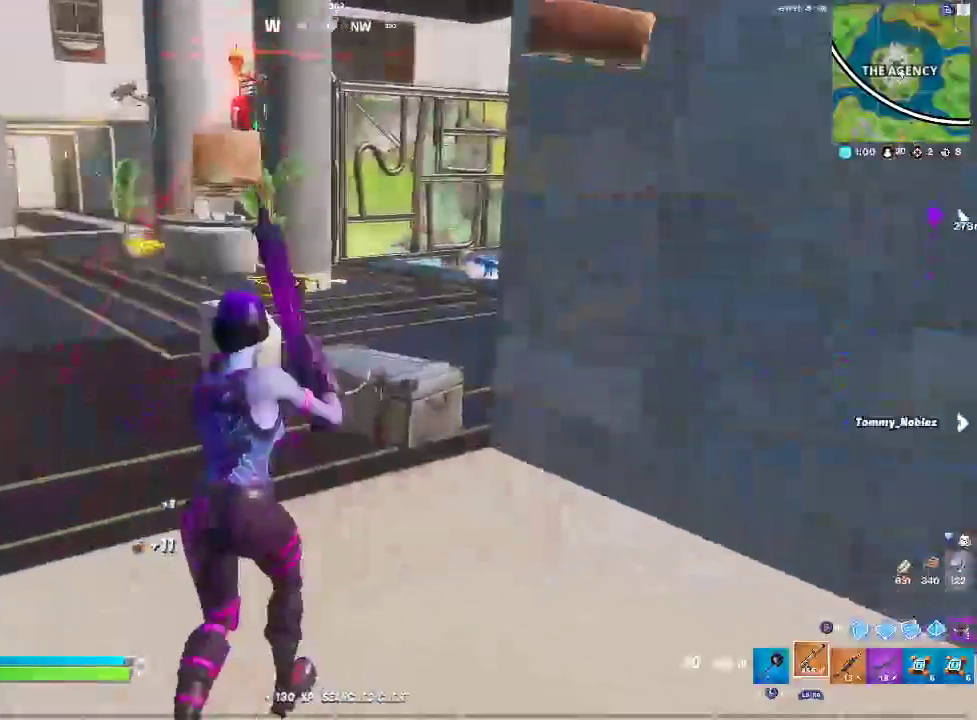
{"buttons": [], "left_stick": "up", "right_stick": "center", "events": [[217, "CROSS", "down"], [433, "CROSS", "up"]]}
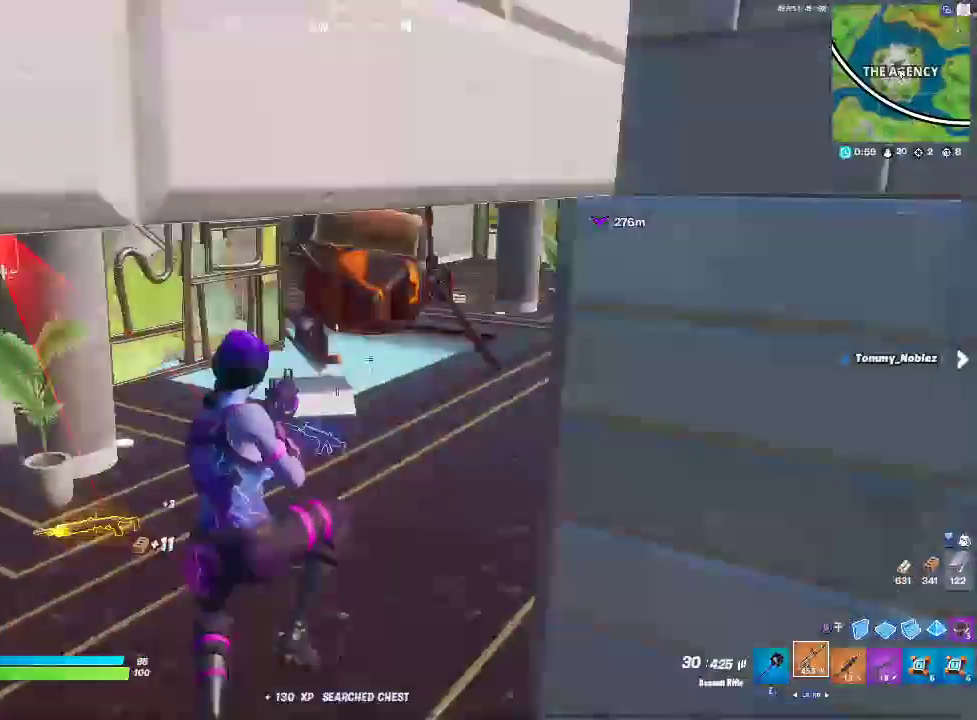
{"buttons": [], "left_stick": "up-right", "right_stick": "center", "events": [[133, "left_stick", "up-right"], [233, "SQUARE", "down"], [417, "SQUARE", "up"]]}
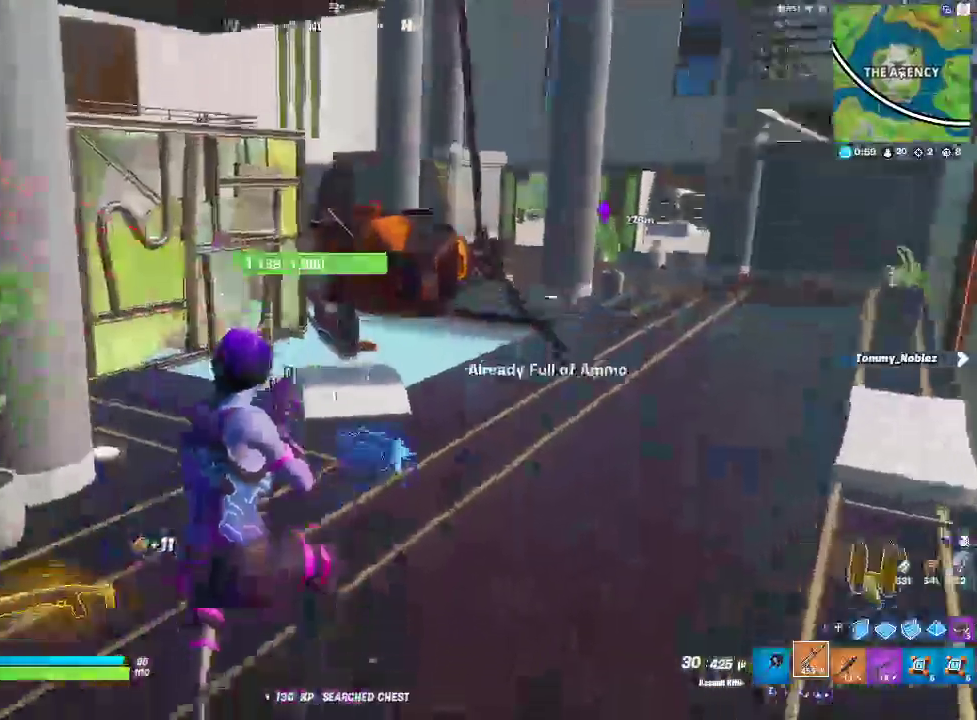
{"buttons": [], "left_stick": "up", "right_stick": "center", "events": [[300, "left_stick", "up"]]}
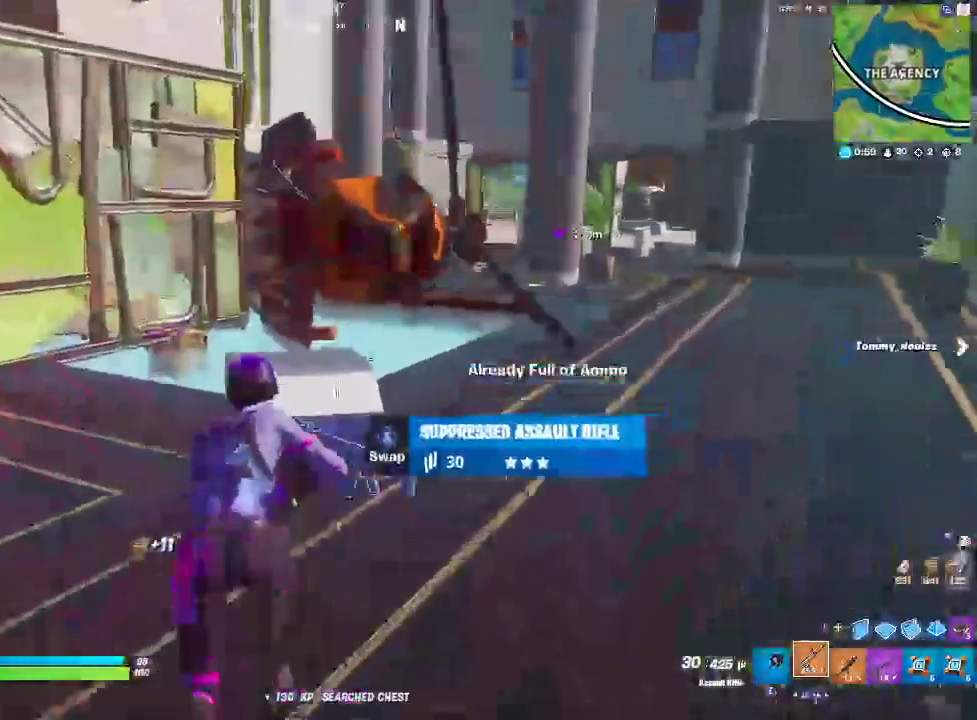
{"buttons": ["CROSS"], "left_stick": "up-right", "right_stick": "center", "events": [[267, "left_stick", "up-right"], [500, "CROSS", "down"]]}
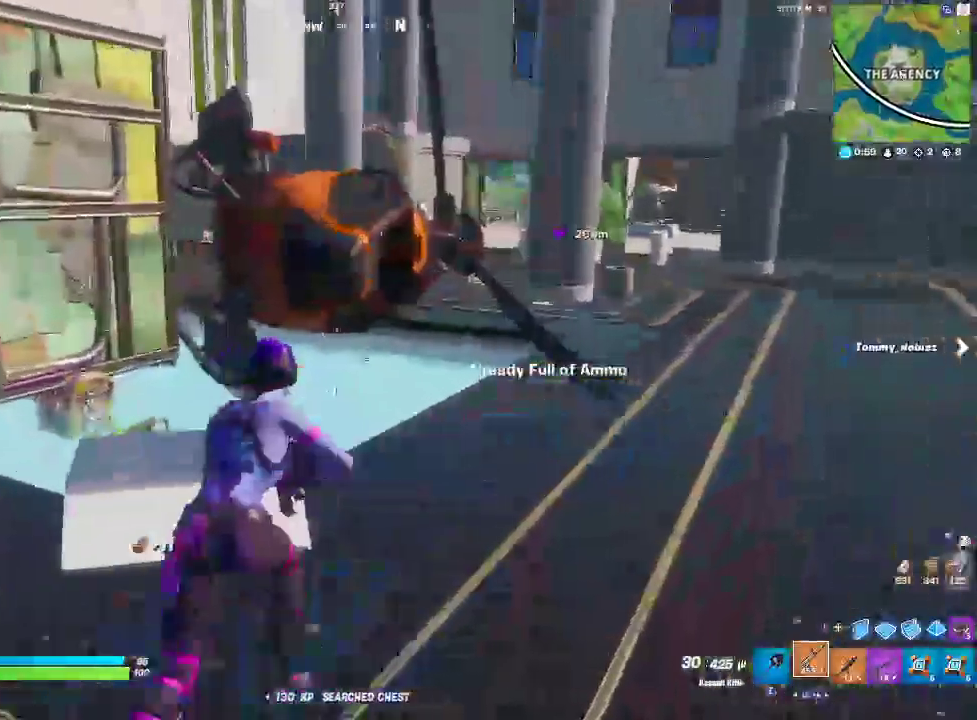
{"buttons": [], "left_stick": "up", "right_stick": "center", "events": [[133, "CROSS", "up"], [350, "left_stick", "up"]]}
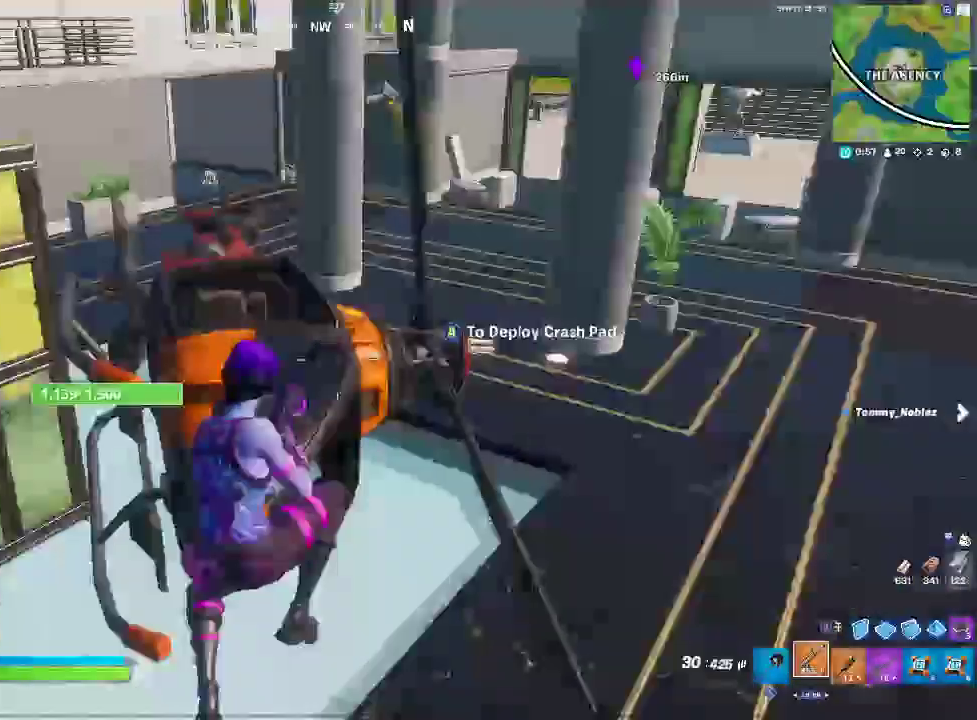
{"buttons": ["SQUARE"], "left_stick": "up-left", "right_stick": "center", "events": [[350, "SQUARE", "down"], [417, "left_stick", "up-left"]]}
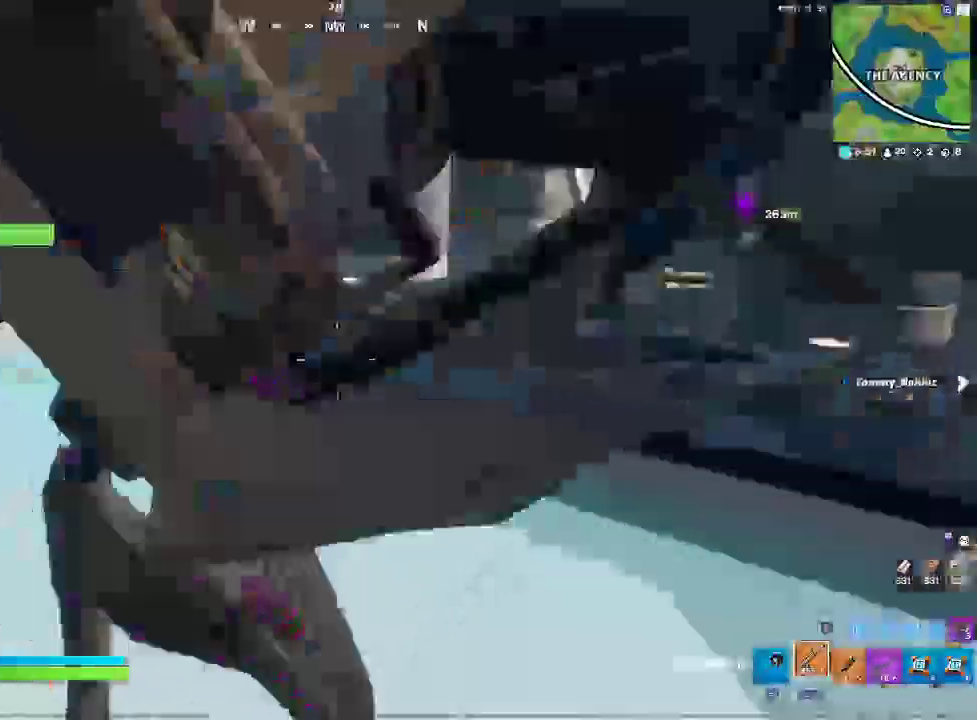
{"buttons": [], "left_stick": "down-left", "right_stick": "center", "events": [[33, "SQUARE", "up"], [117, "left_stick", "center"], [500, "left_stick", "down-left"]]}
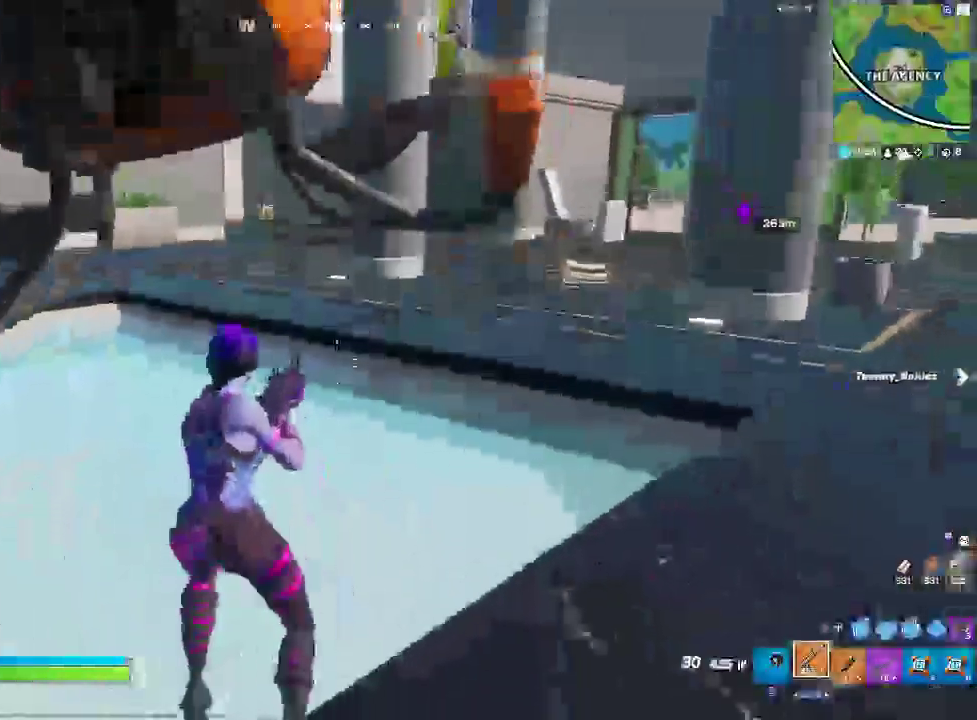
{"buttons": [], "left_stick": "down", "right_stick": "center", "events": [[200, "left_stick", "down"]]}
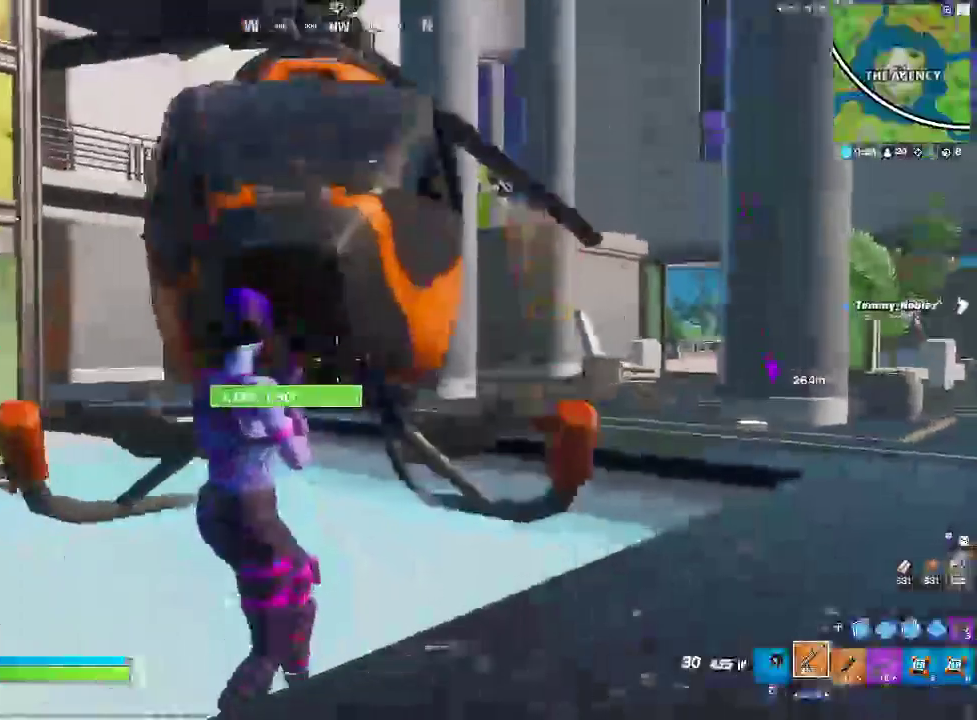
{"buttons": [], "left_stick": "center", "right_stick": "center", "events": [[250, "SQUARE", "down"], [367, "left_stick", "down-left"], [383, "SQUARE", "up"], [500, "left_stick", "center"]]}
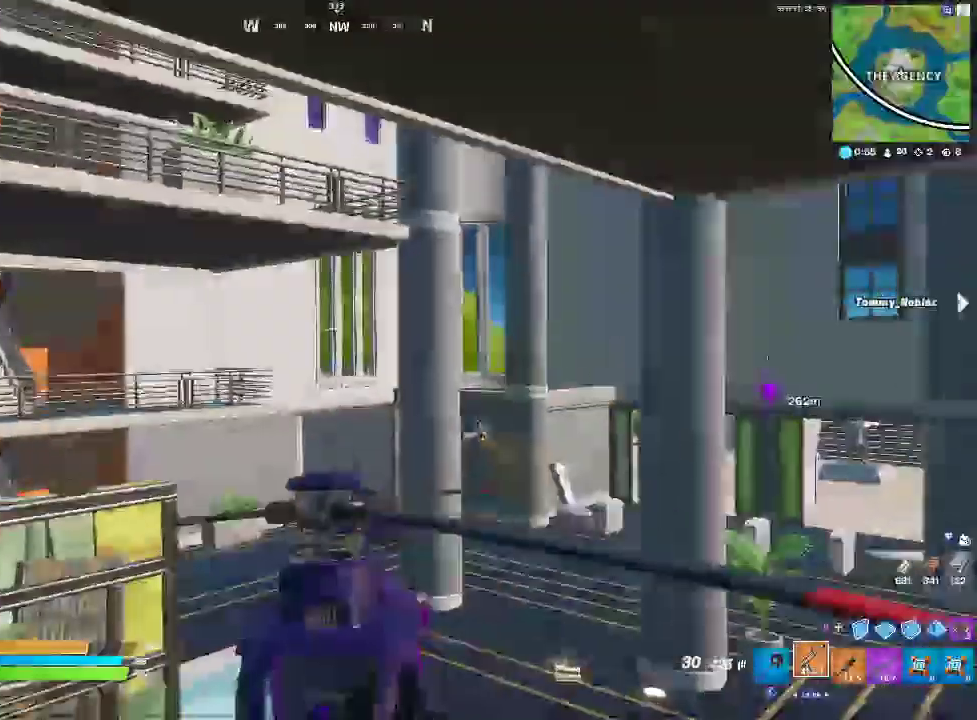
{"buttons": ["R2"], "left_stick": "center", "right_stick": "center", "events": [[450, "R2", "down"]]}
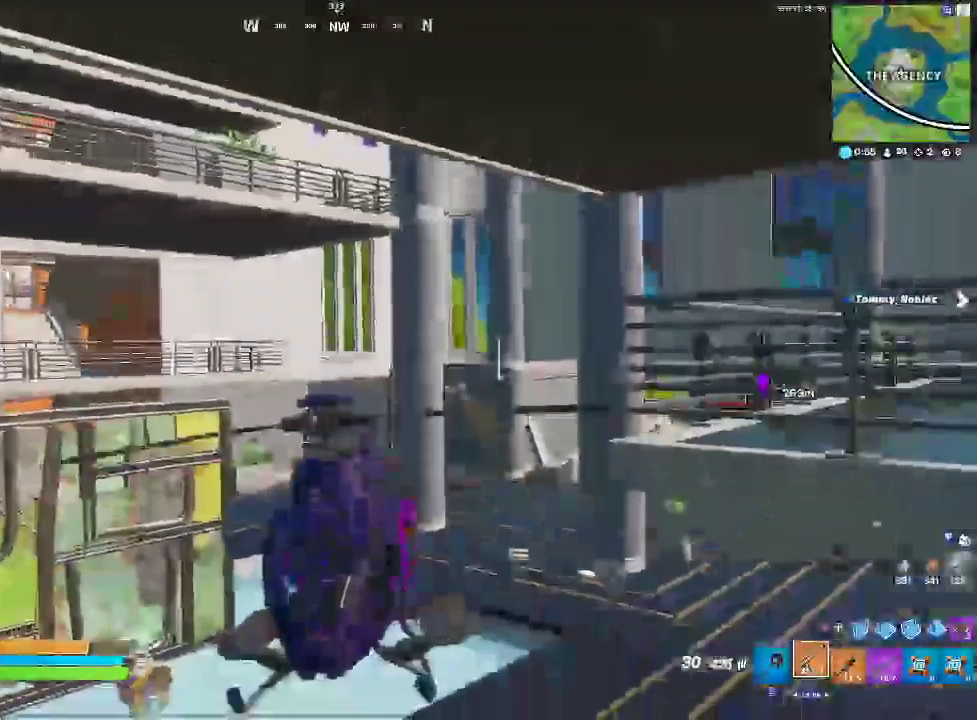
{"buttons": [], "left_stick": "up", "right_stick": "center", "events": [[183, "R2", "up"], [433, "left_stick", "up"]]}
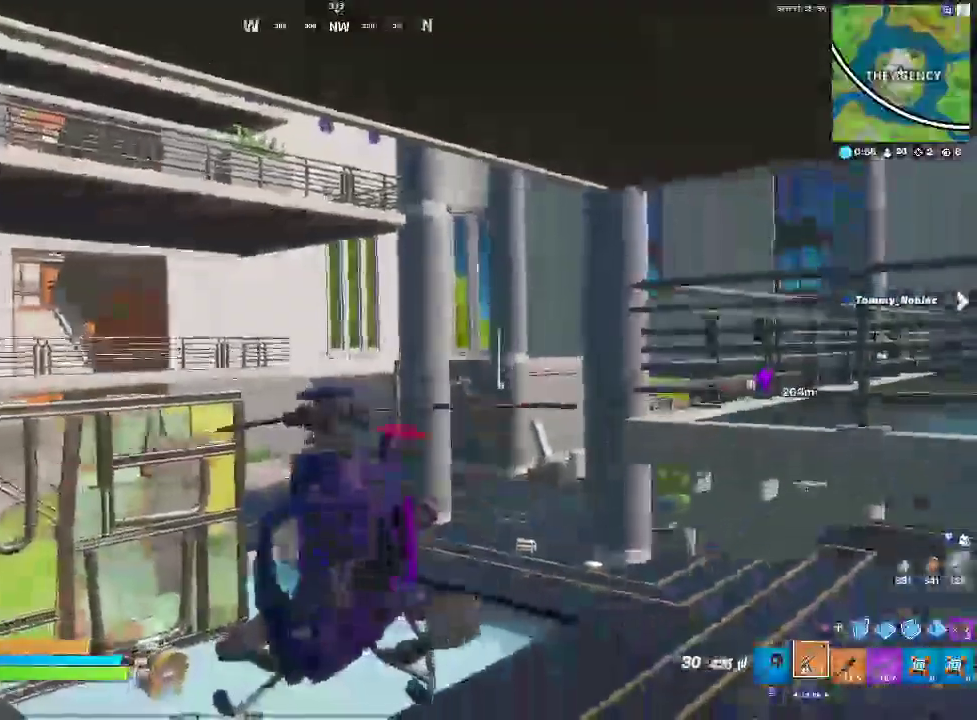
{"buttons": ["R1", "R2"], "left_stick": "up", "right_stick": "center", "events": [[67, "R2", "down"], [333, "R1", "down"]]}
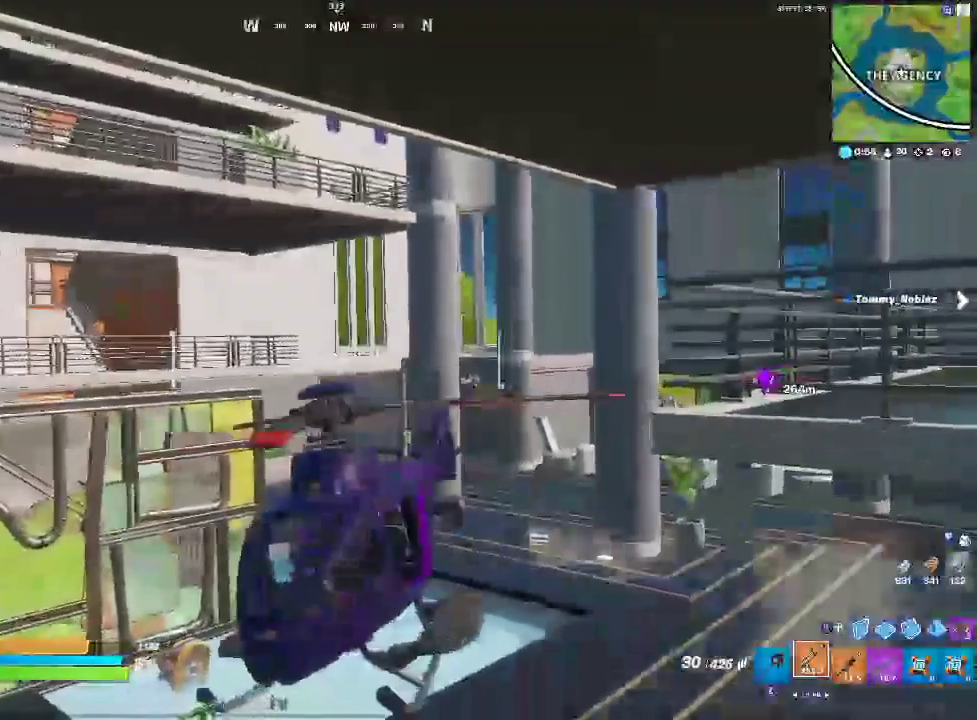
{"buttons": ["R2"], "left_stick": "up-right", "right_stick": "center", "events": [[17, "R1", "up"], [100, "R2", "up"], [317, "left_stick", "up-right"], [367, "R2", "down"]]}
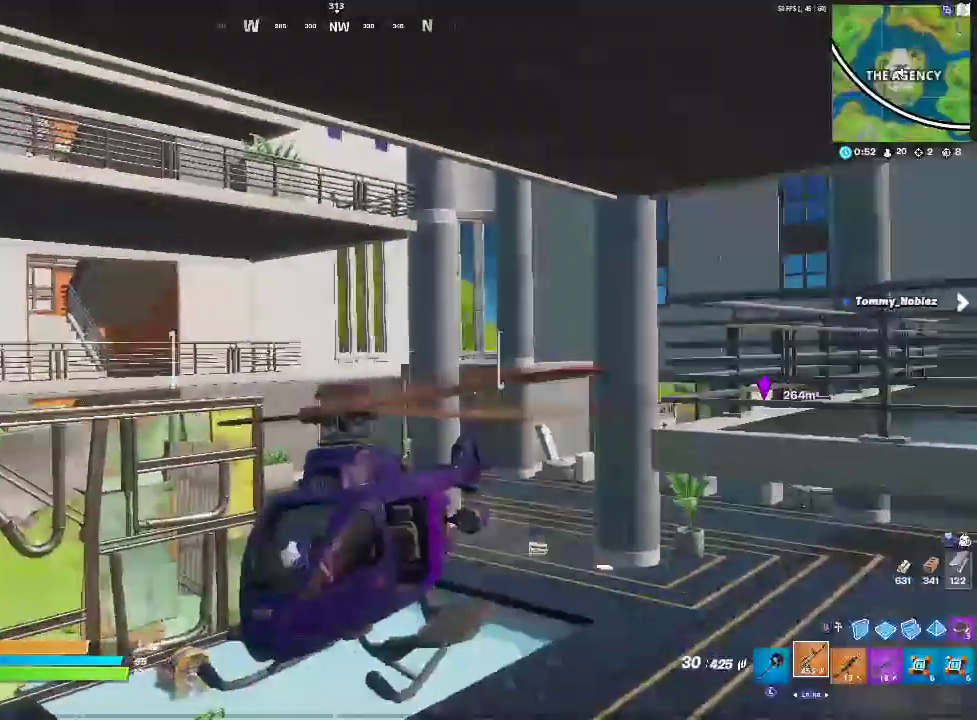
{"buttons": [], "left_stick": "center", "right_stick": "center", "events": [[150, "R2", "up"], [183, "left_stick", "up"], [400, "left_stick", "center"]]}
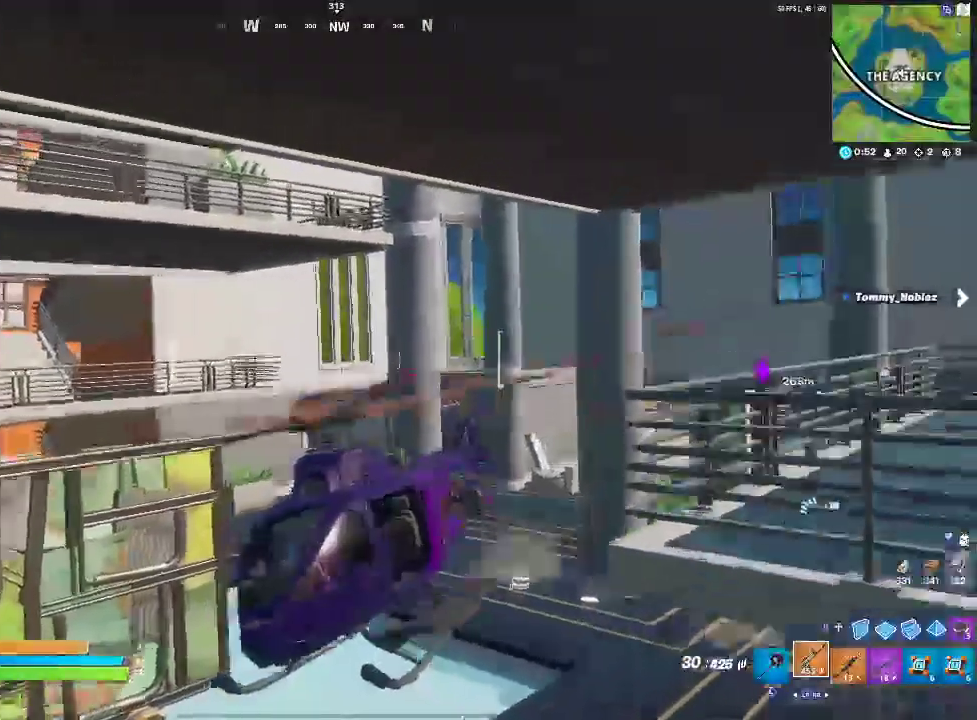
{"buttons": [], "left_stick": "right", "right_stick": "center", "events": [[83, "left_stick", "down"], [200, "left_stick", "down-right"], [267, "left_stick", "right"]]}
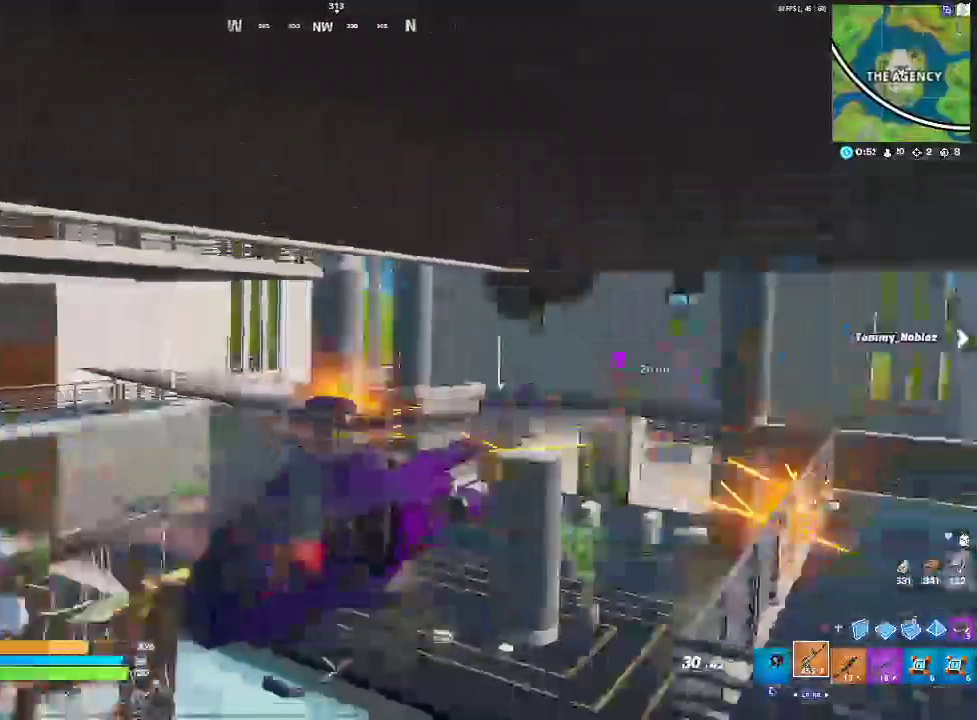
{"buttons": [], "left_stick": "center", "right_stick": "center", "events": [[17, "left_stick", "center"]]}
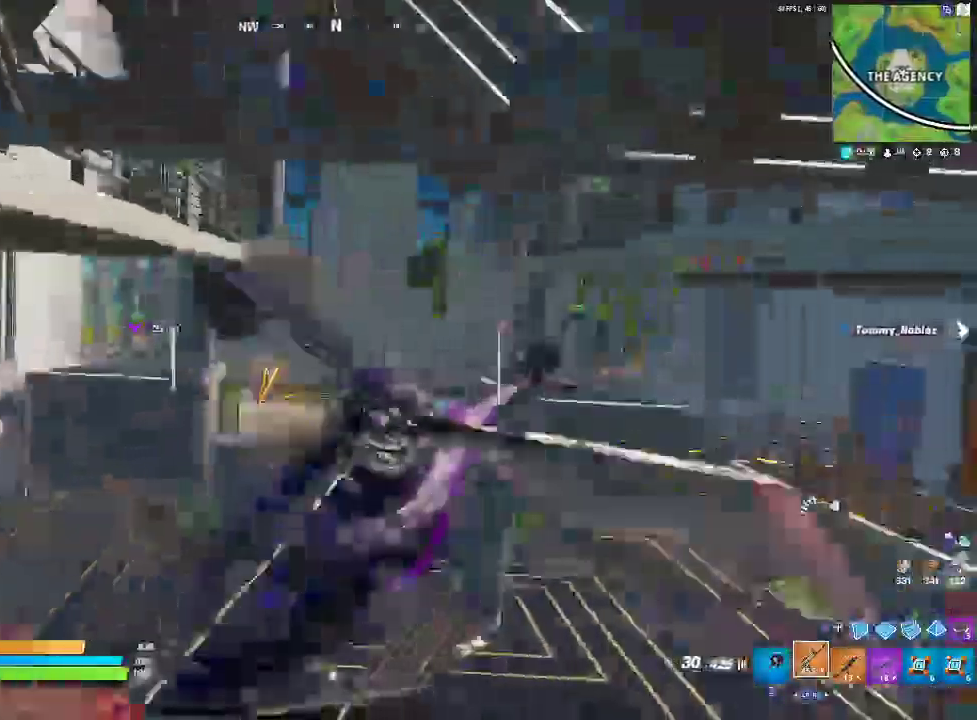
{"buttons": ["R1"], "left_stick": "center", "right_stick": "center", "events": [[500, "R1", "down"]]}
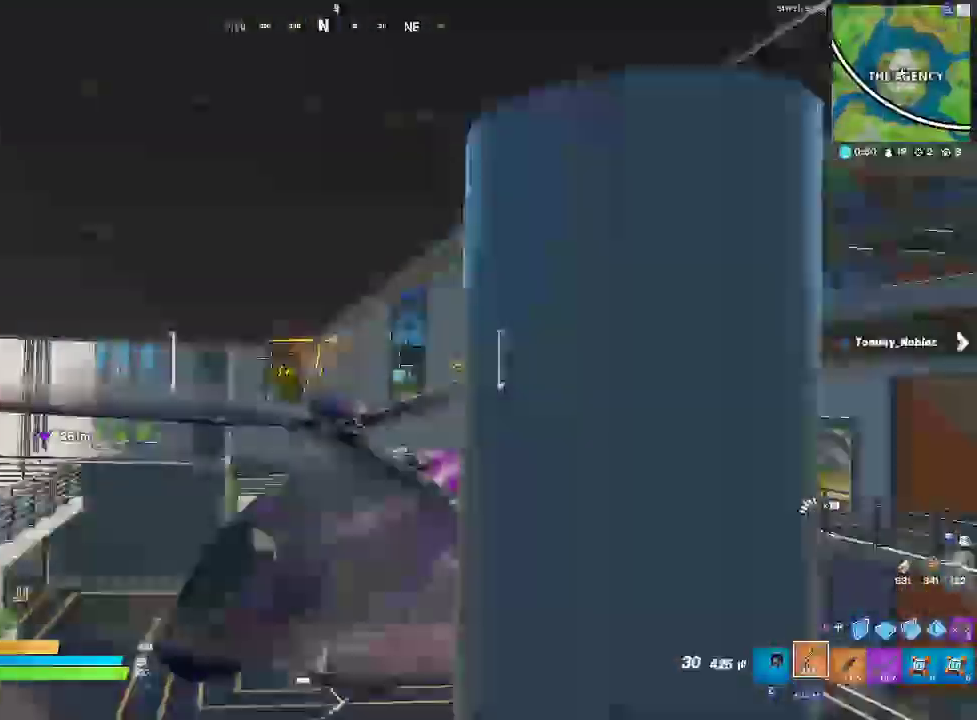
{"buttons": [], "left_stick": "center", "right_stick": "center", "events": [[200, "R1", "up"]]}
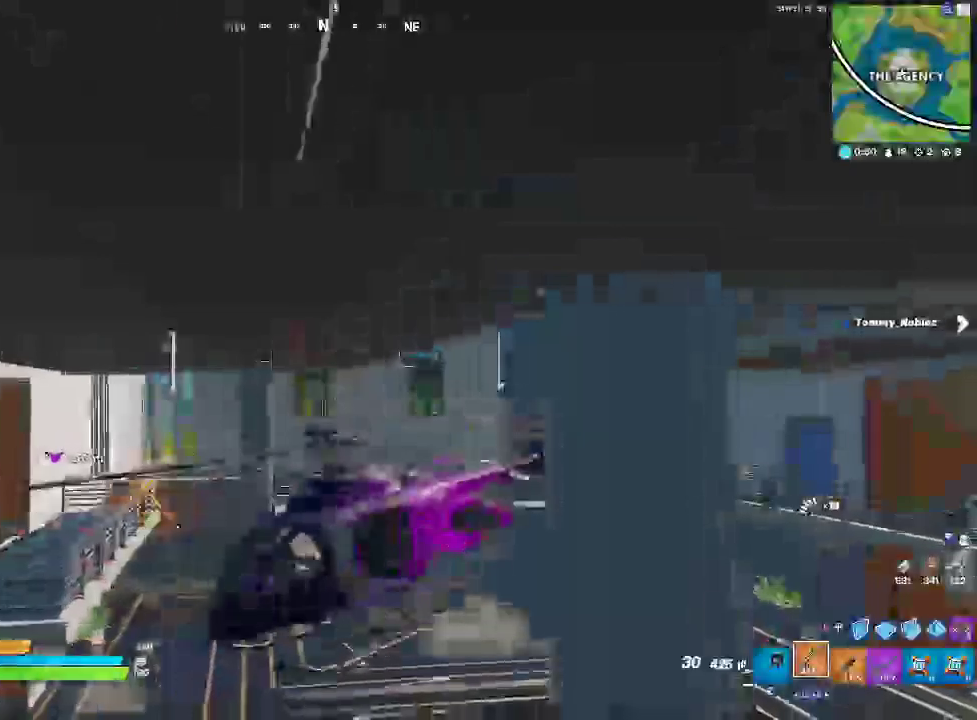
{"buttons": [], "left_stick": "center", "right_stick": "center", "events": []}
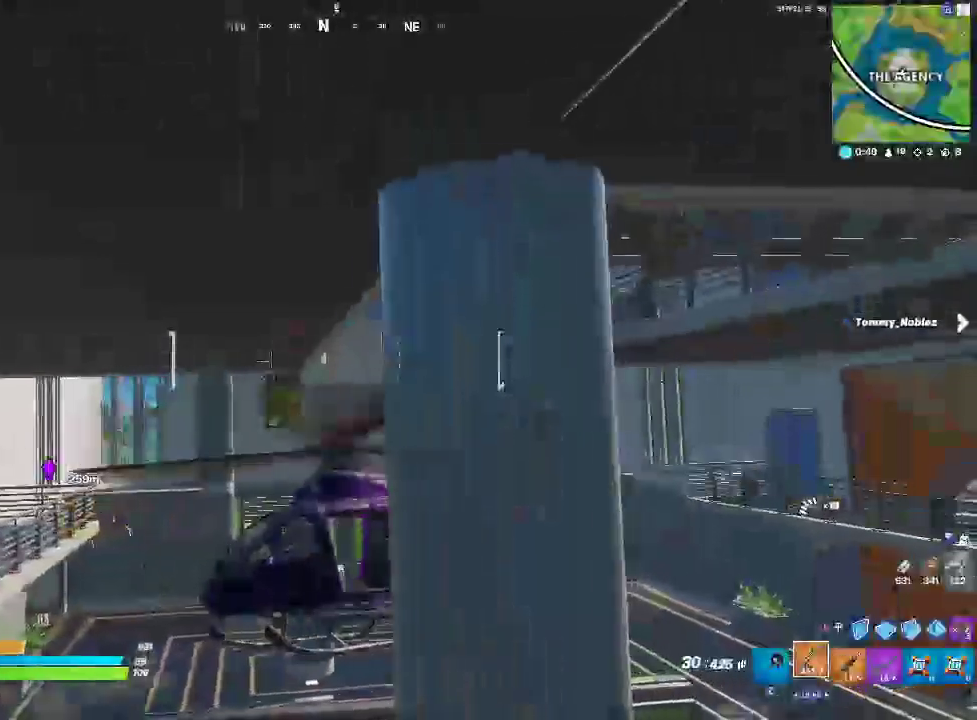
{"buttons": [], "left_stick": "center", "right_stick": "center", "events": []}